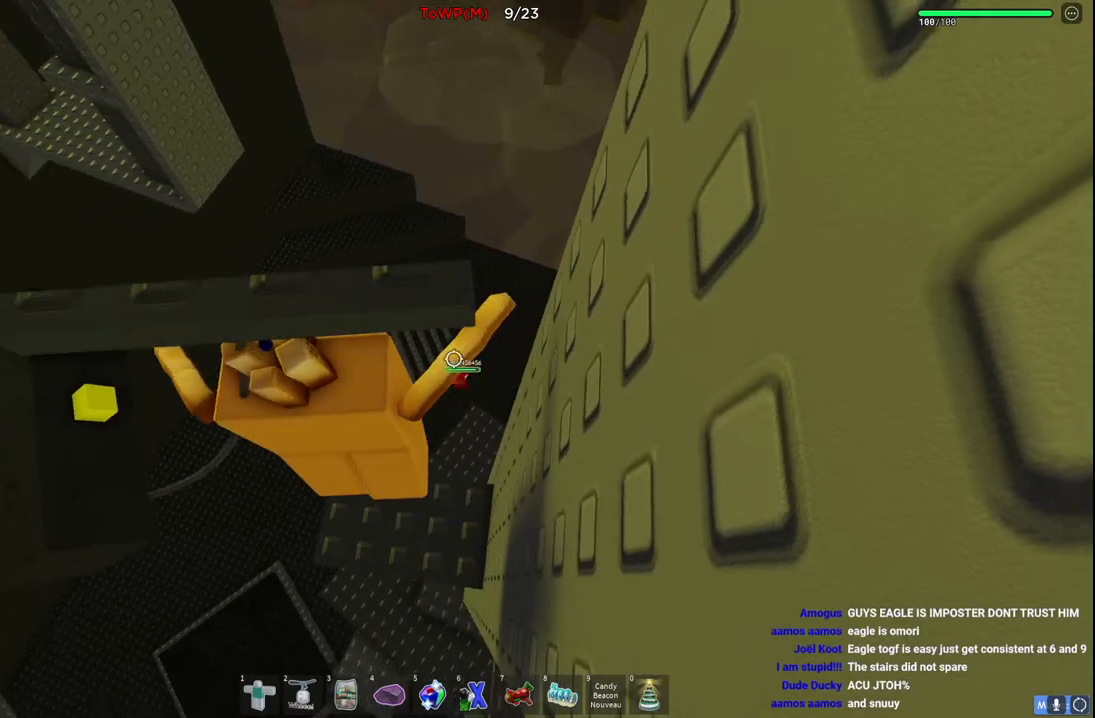
Gameplay with keyboard; each line is a JSON object with the keys held at the frame after it. "events" lists presses ("down") and releases ("up") of "a", "ctrl", "d", "e", "q", "s", "shift", "space" and "w" between this image and that frame as [ms after this image, input, new state], when the widget could be followed in between. No other keys are recorded. Mouse input is not recorded.
{"keys": ["w"], "events": [[50, "a", "down"], [134, "a", "up"], [434, "w", "down"]]}
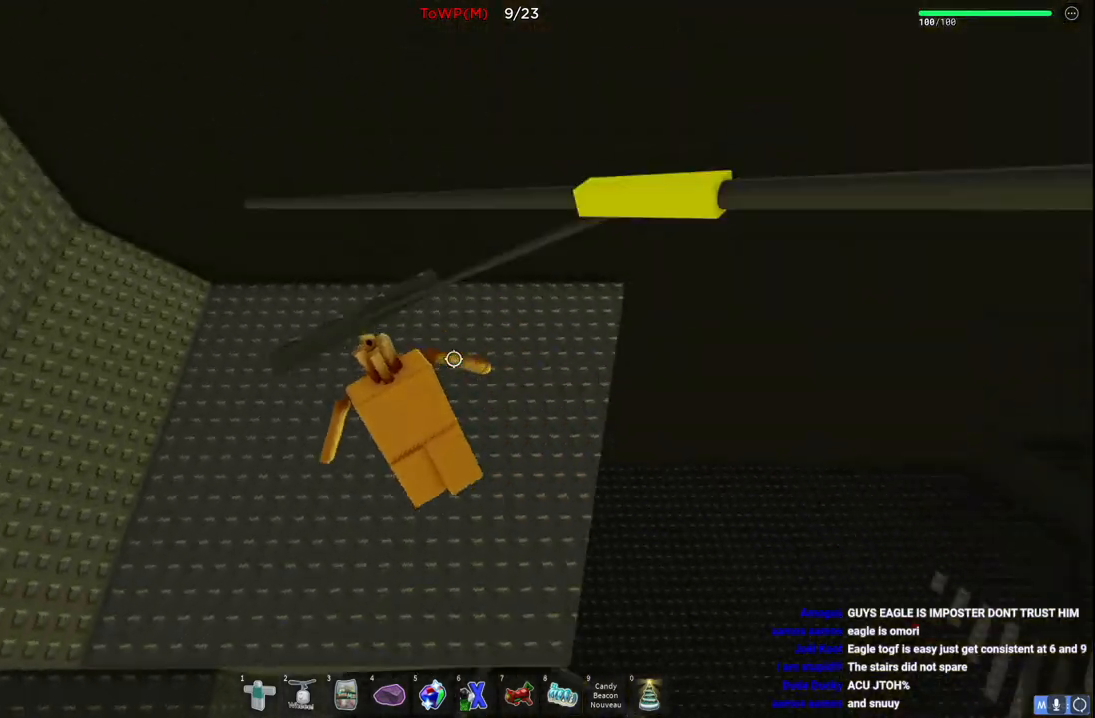
{"keys": ["a"], "events": [[84, "a", "down"], [250, "a", "up"], [350, "a", "down"], [467, "w", "up"]]}
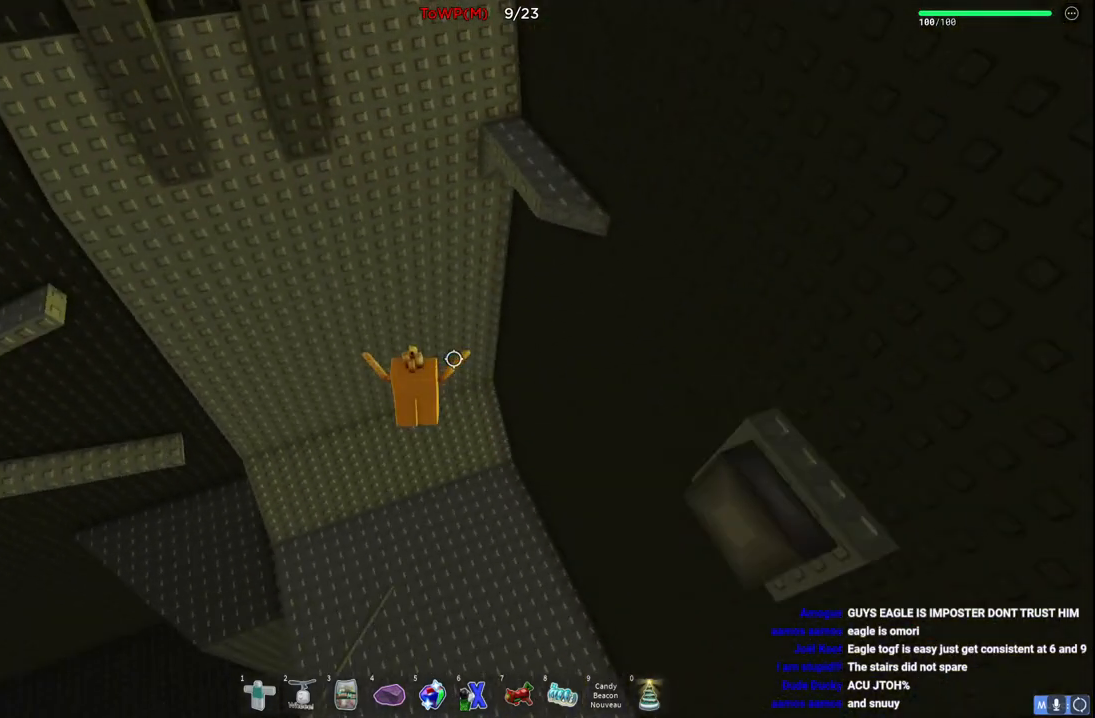
{"keys": ["a"], "events": []}
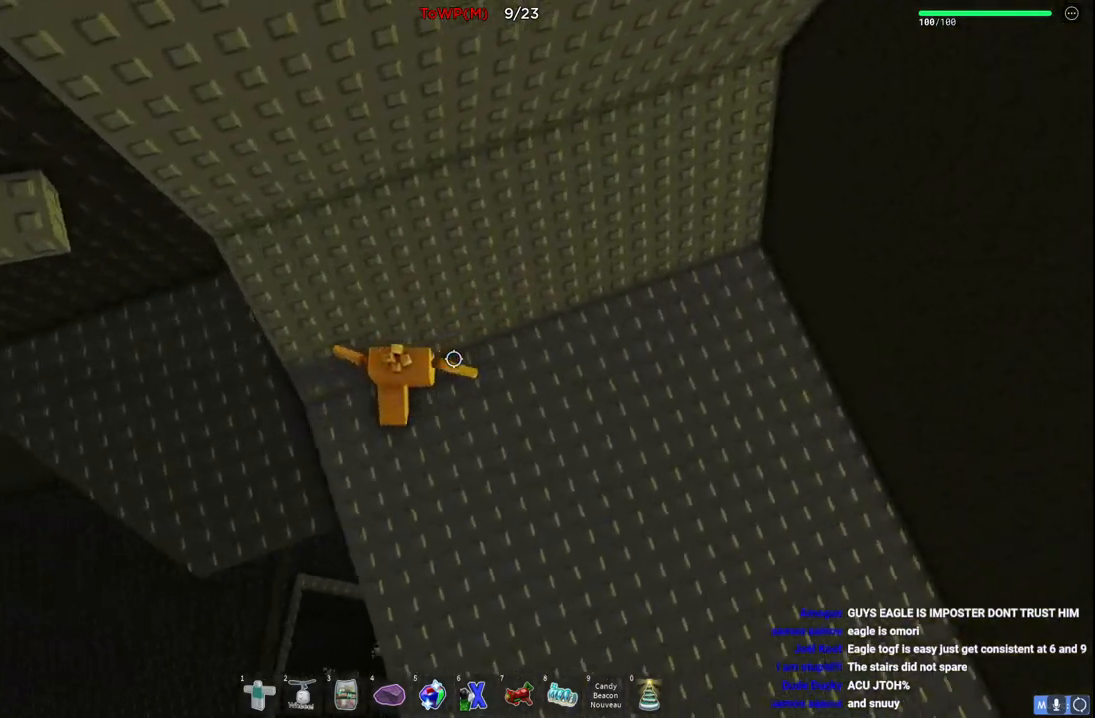
{"keys": ["a"], "events": [[167, "space", "down"], [350, "space", "up"]]}
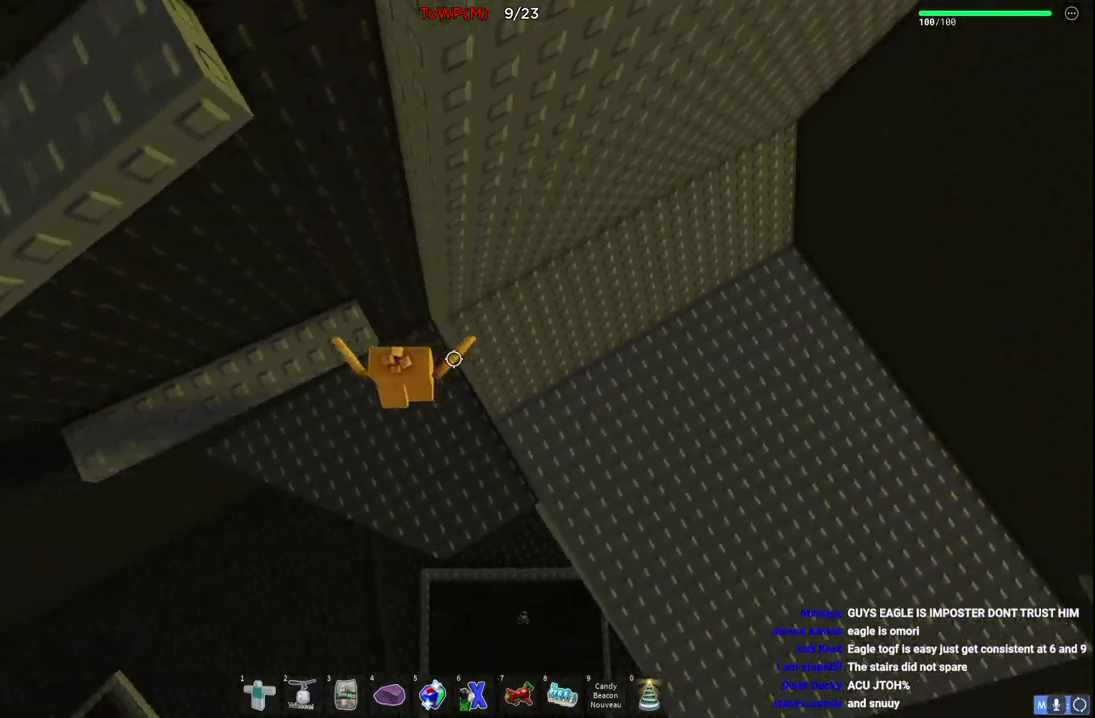
{"keys": [], "events": [[384, "a", "up"]]}
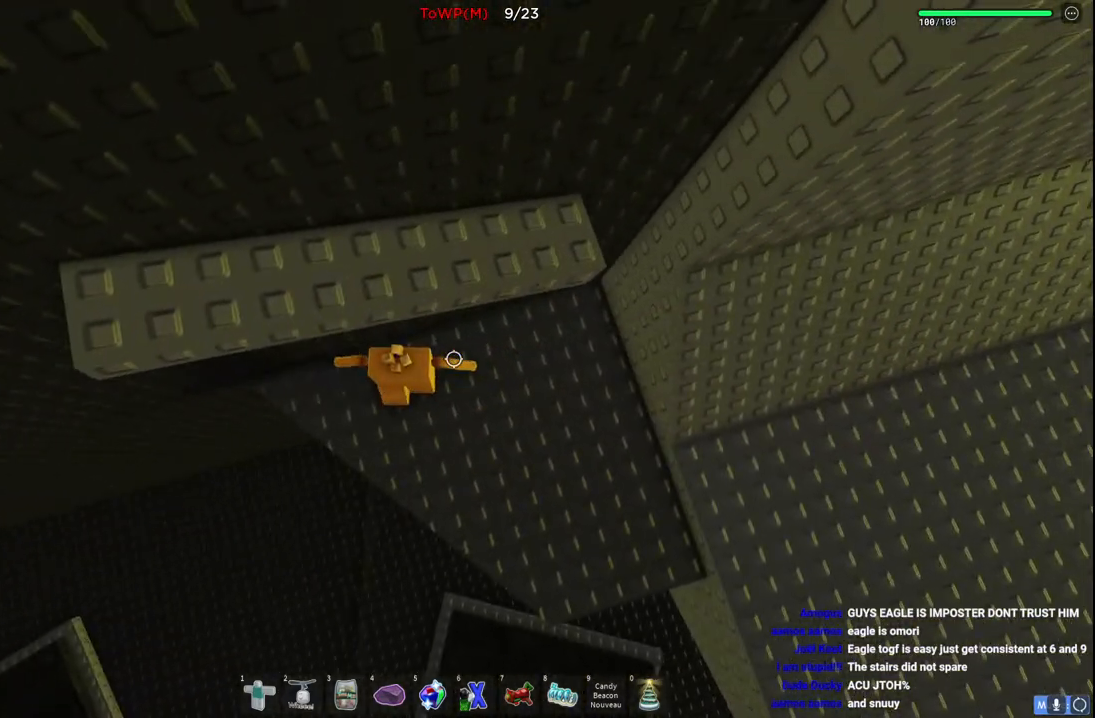
{"keys": ["w"], "events": [[150, "d", "down"], [284, "space", "down"], [367, "w", "down"], [417, "space", "up"], [467, "d", "up"]]}
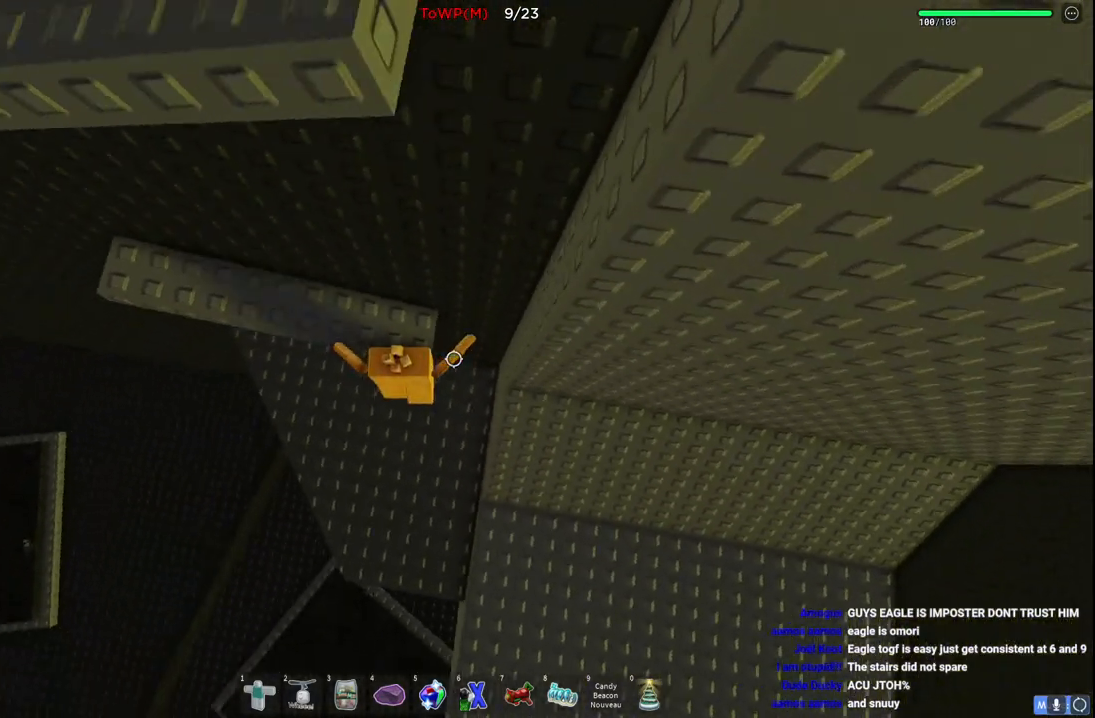
{"keys": ["a"], "events": [[34, "a", "down"], [267, "w", "up"]]}
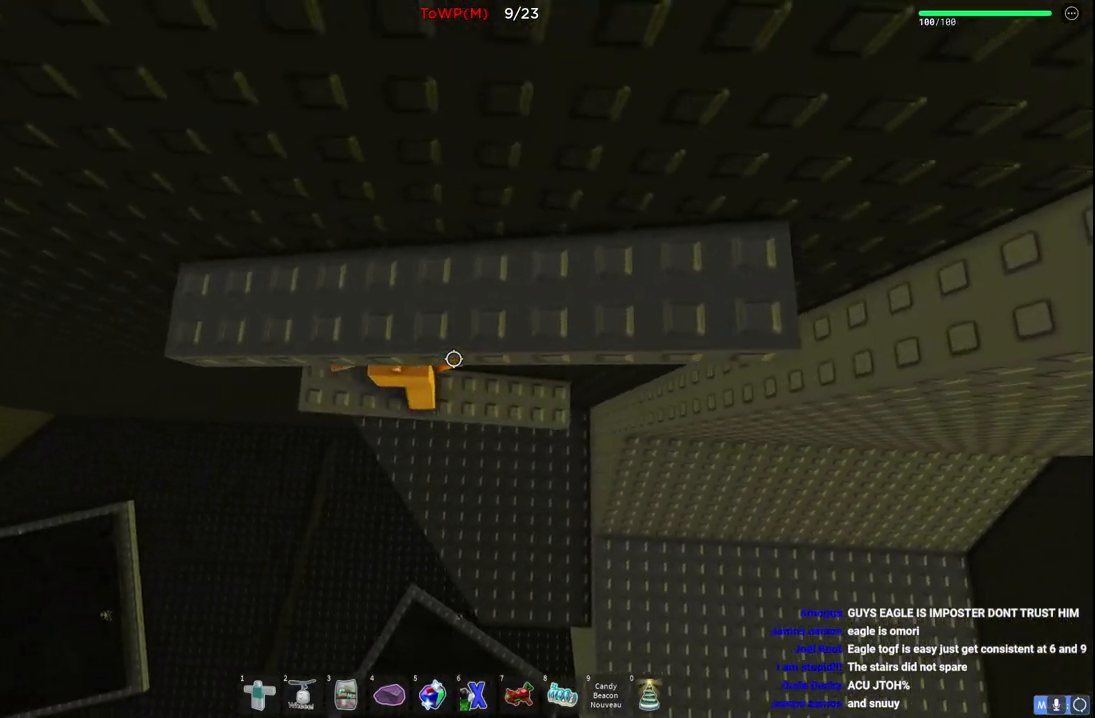
{"keys": ["w"], "events": [[50, "a", "up"], [84, "s", "down"], [184, "space", "down"], [217, "w", "down"], [284, "s", "up"], [317, "space", "up"]]}
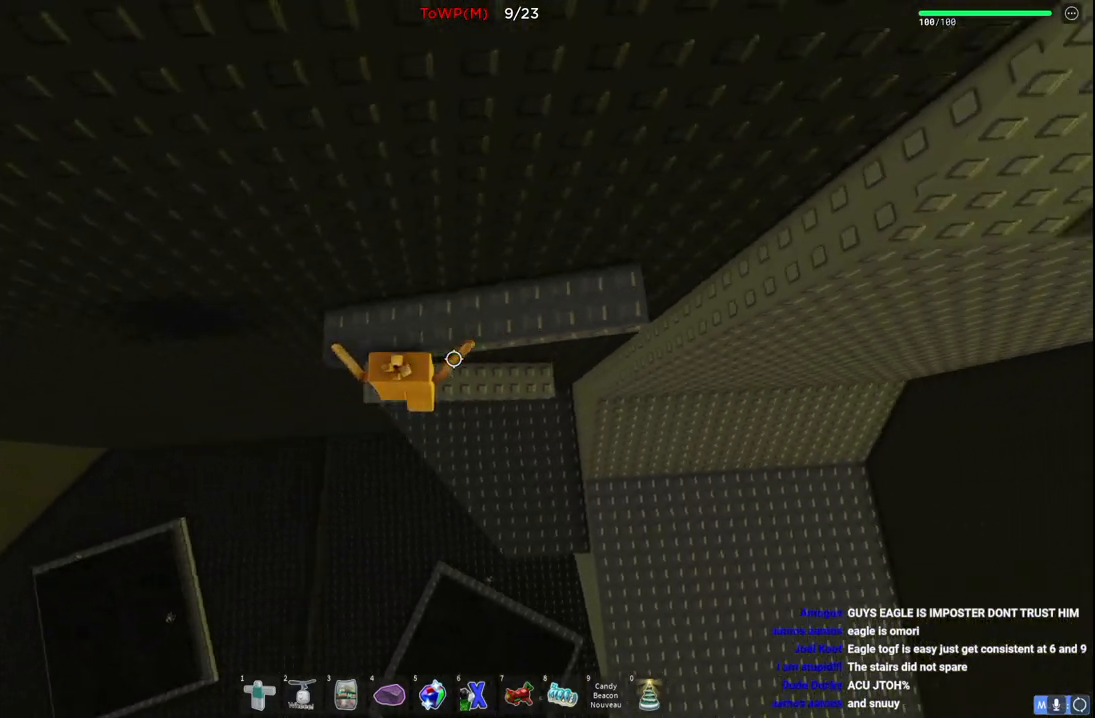
{"keys": ["d", "w"], "events": [[50, "d", "down"]]}
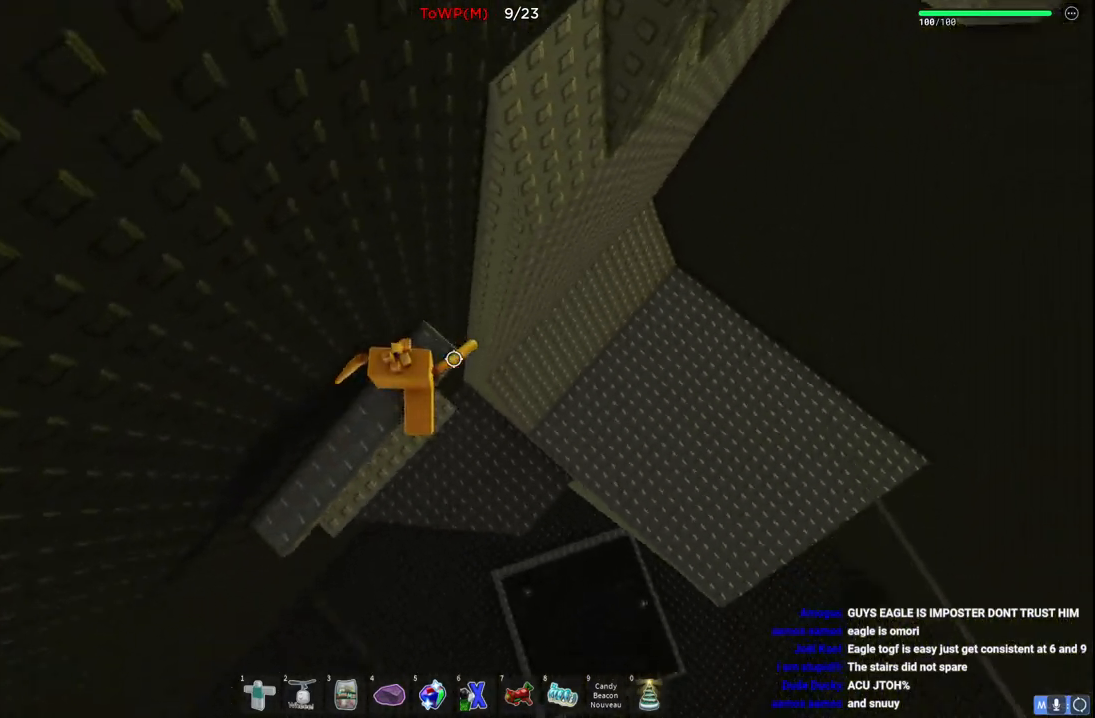
{"keys": ["w"], "events": [[134, "space", "down"], [184, "w", "up"], [234, "w", "down"], [284, "space", "up"], [367, "d", "up"]]}
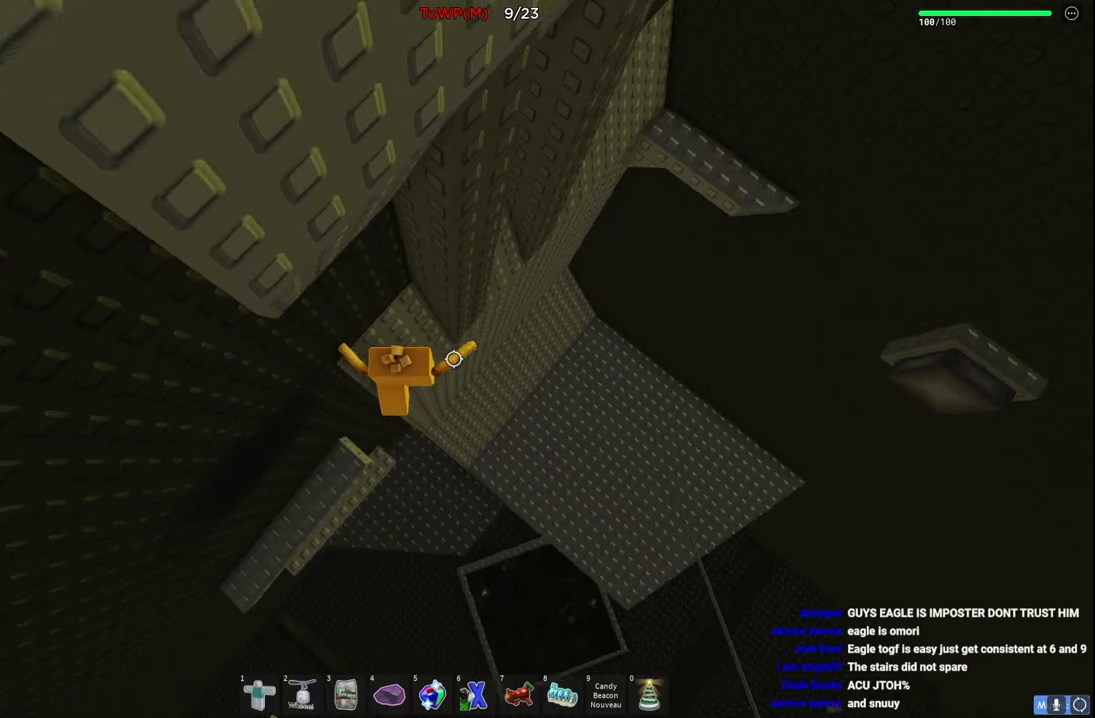
{"keys": ["w"], "events": [[34, "d", "down"], [100, "w", "up"], [167, "space", "down"], [317, "space", "up"], [334, "w", "down"], [500, "d", "up"]]}
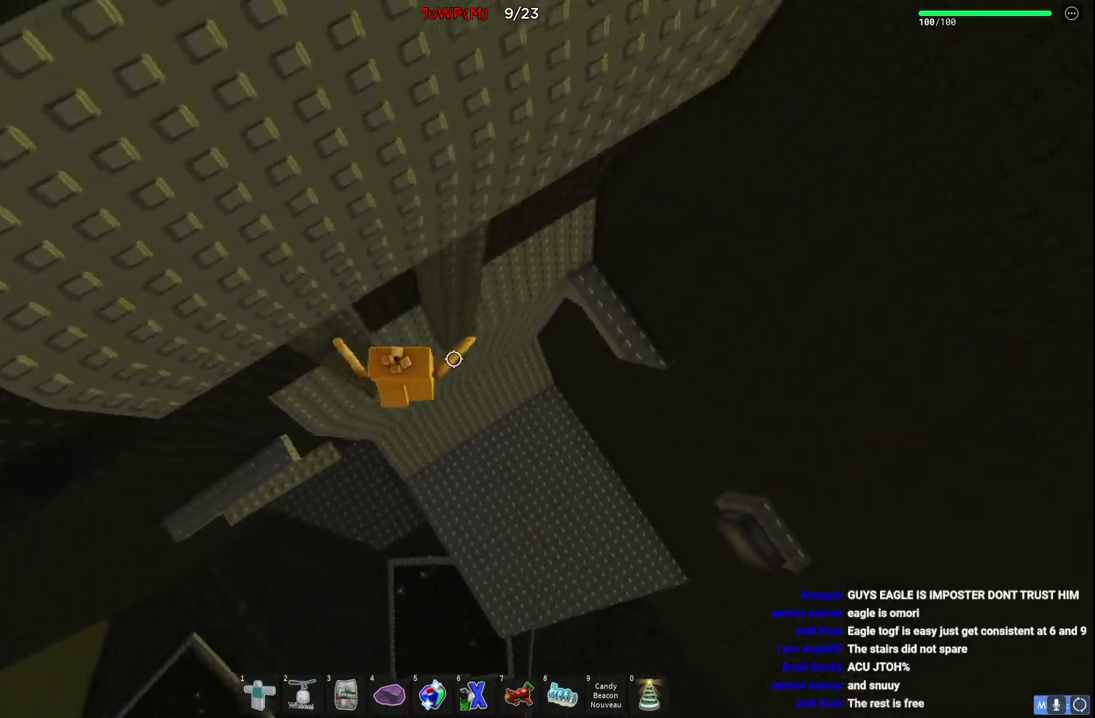
{"keys": ["d", "space"], "events": [[317, "d", "down"], [334, "w", "up"], [417, "space", "down"]]}
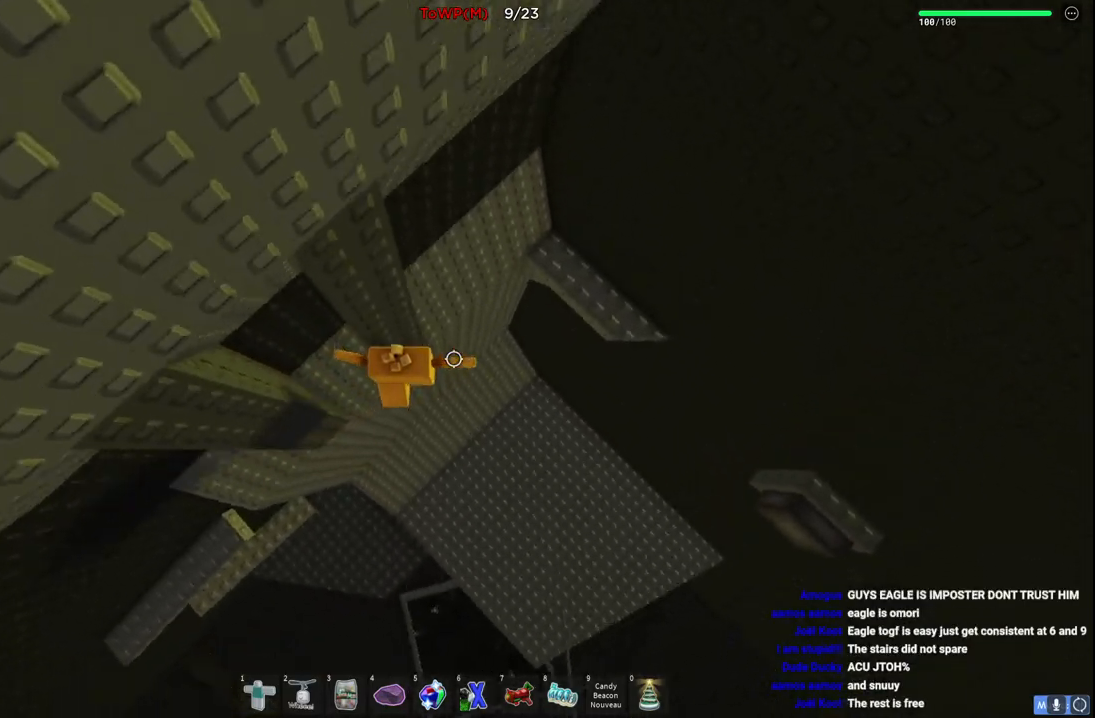
{"keys": ["d", "w"], "events": [[34, "w", "down"], [84, "space", "up"]]}
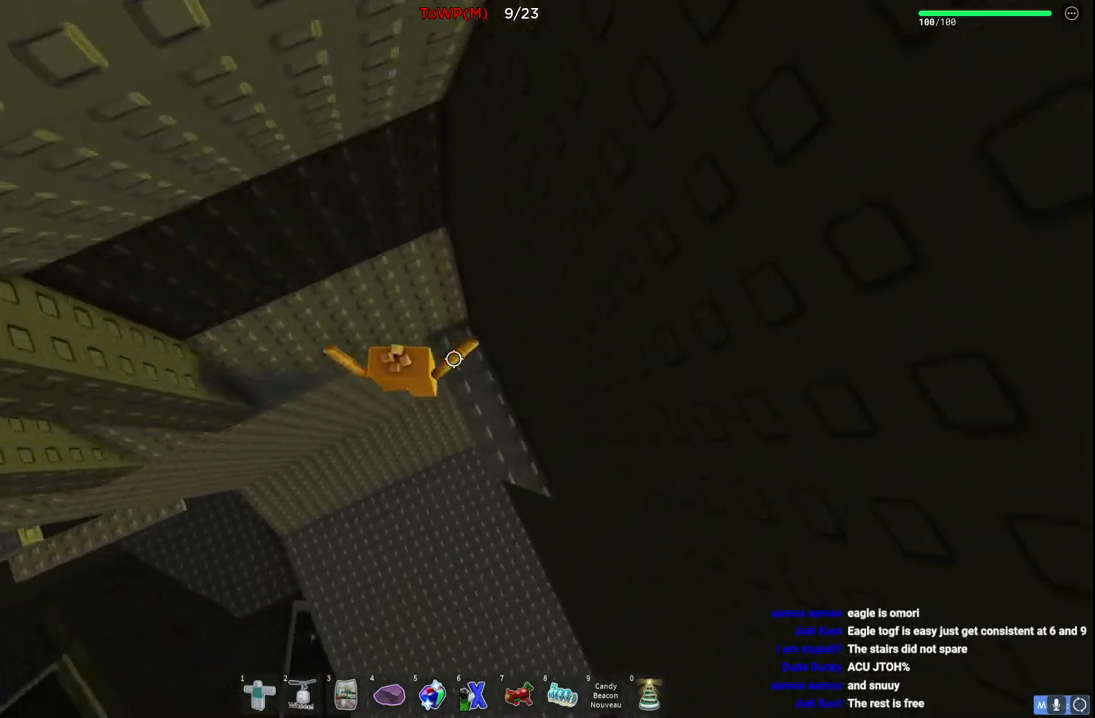
{"keys": ["d"], "events": [[267, "w", "up"]]}
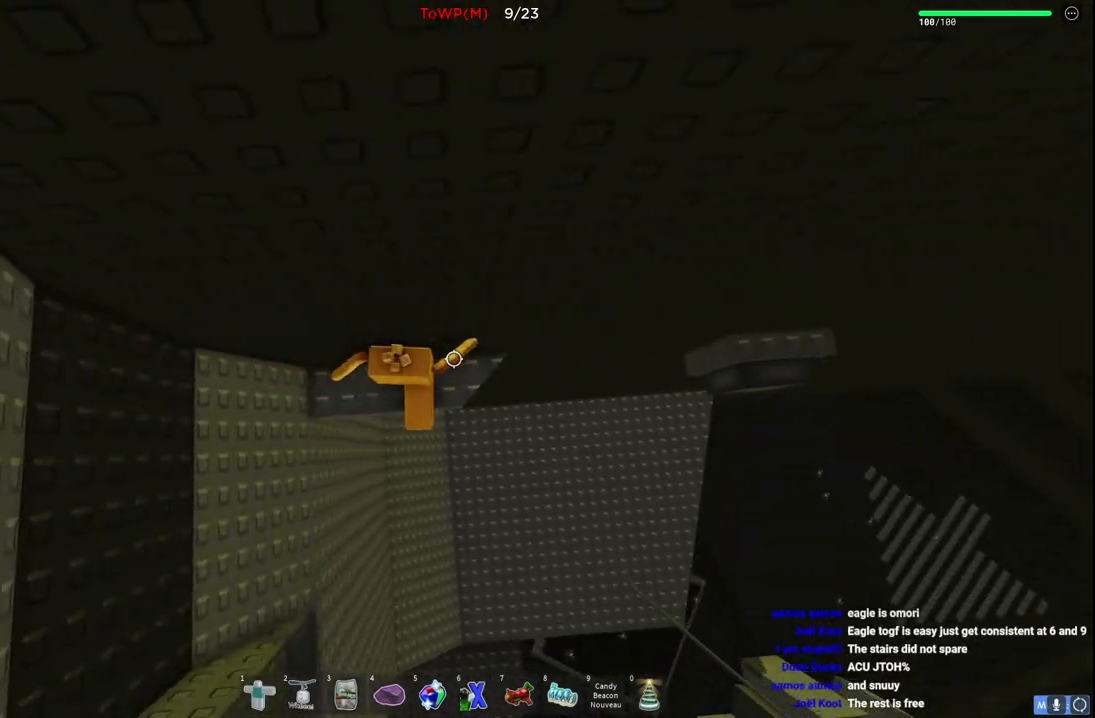
{"keys": ["d", "space"], "events": [[300, "space", "down"]]}
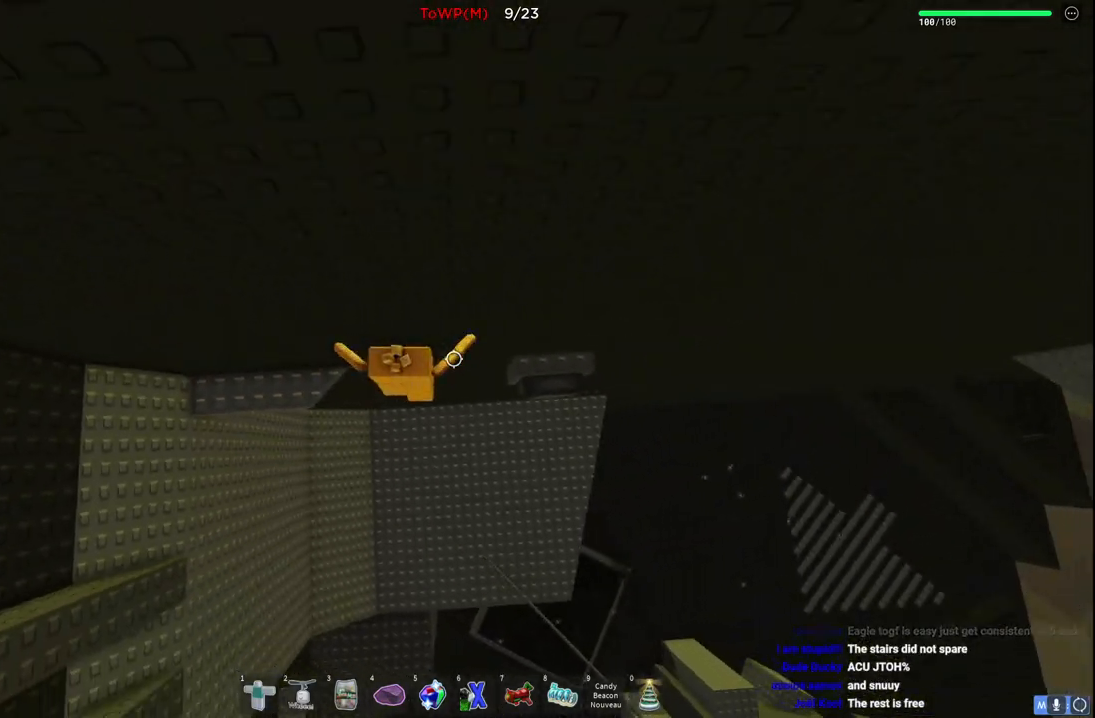
{"keys": [], "events": [[17, "space", "up"], [417, "d", "up"]]}
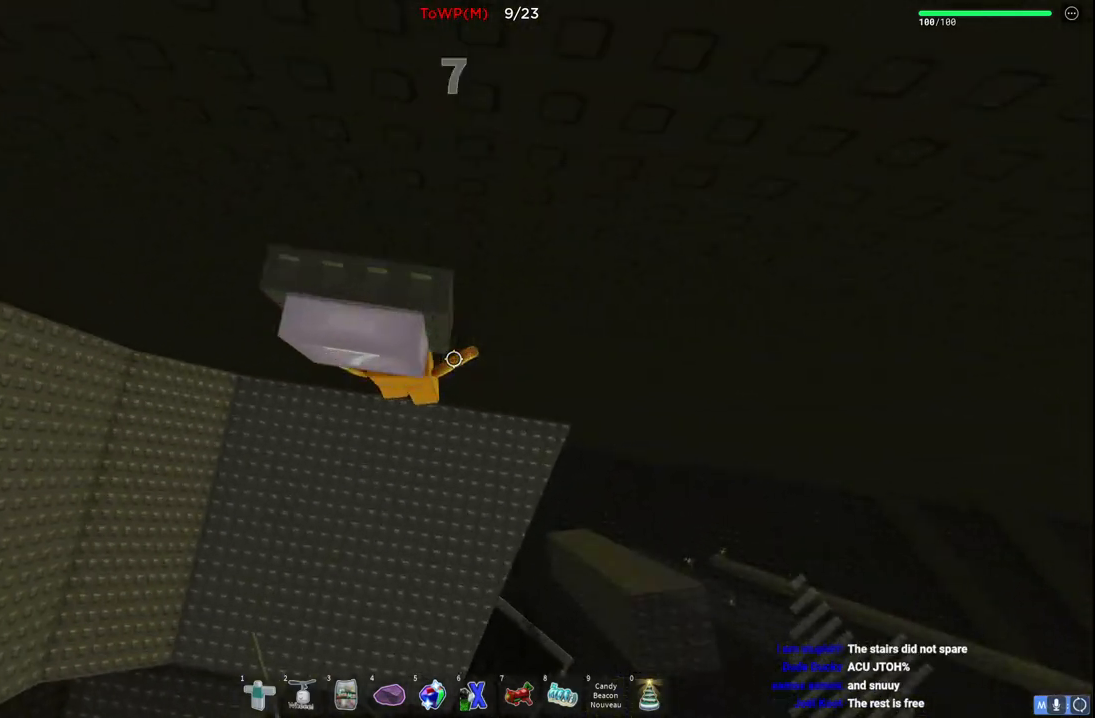
{"keys": ["d", "w"], "events": [[317, "d", "down"], [467, "w", "down"]]}
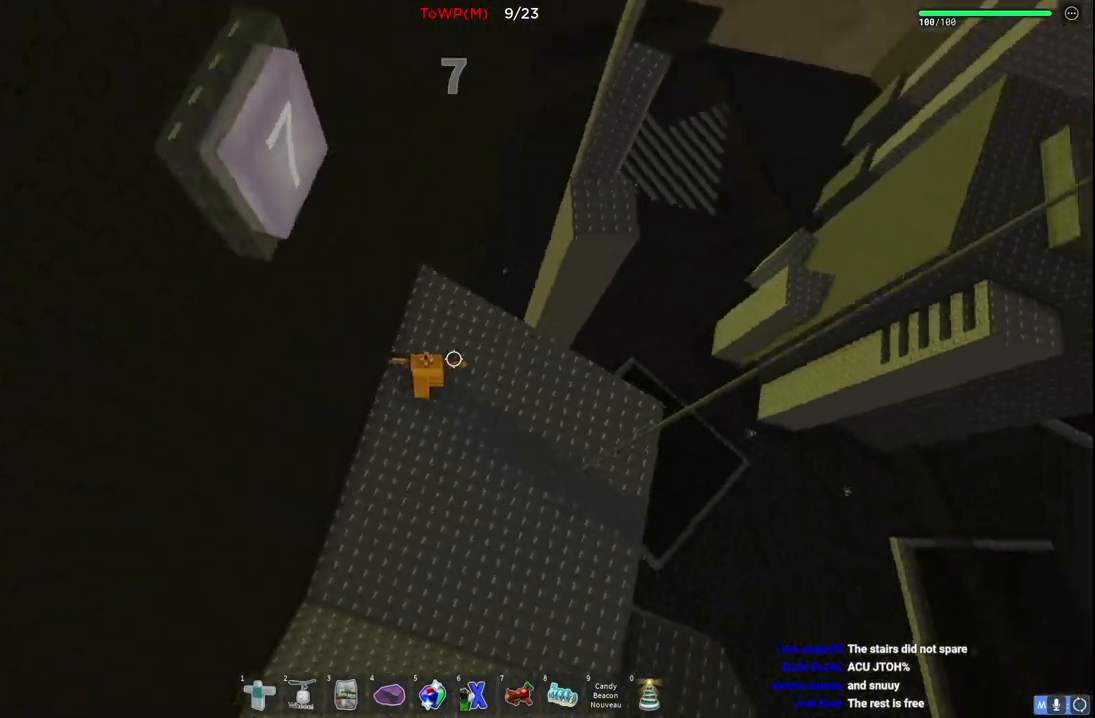
{"keys": ["d", "space", "w"], "events": [[500, "space", "down"]]}
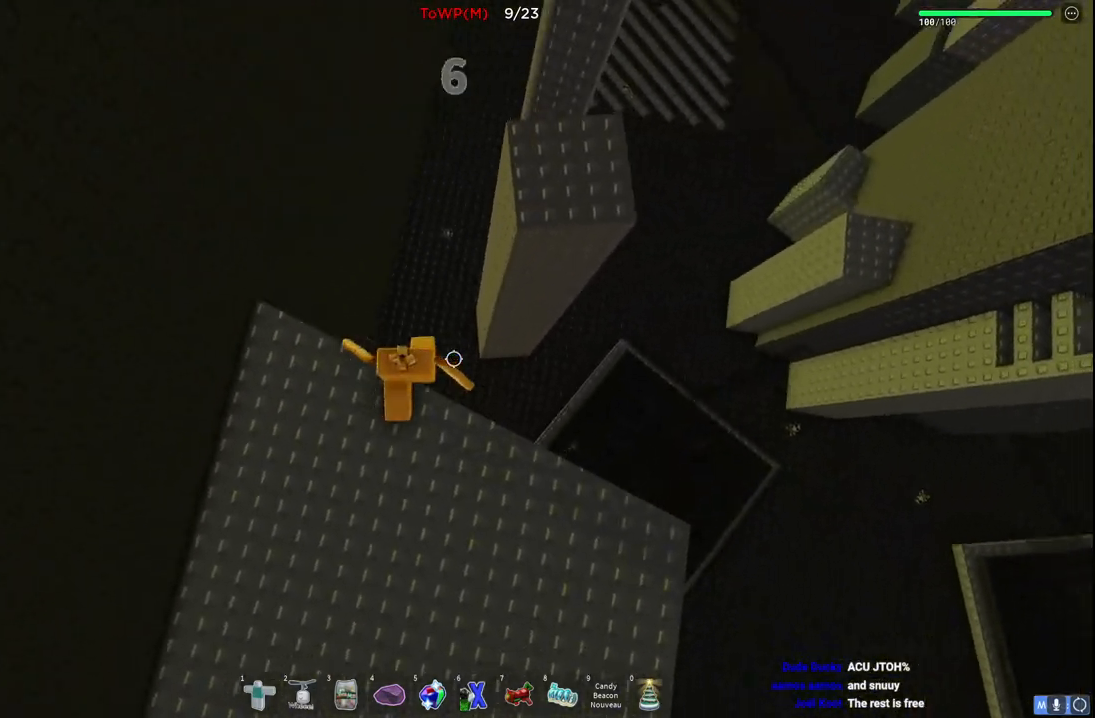
{"keys": ["d", "w"], "events": [[184, "space", "up"]]}
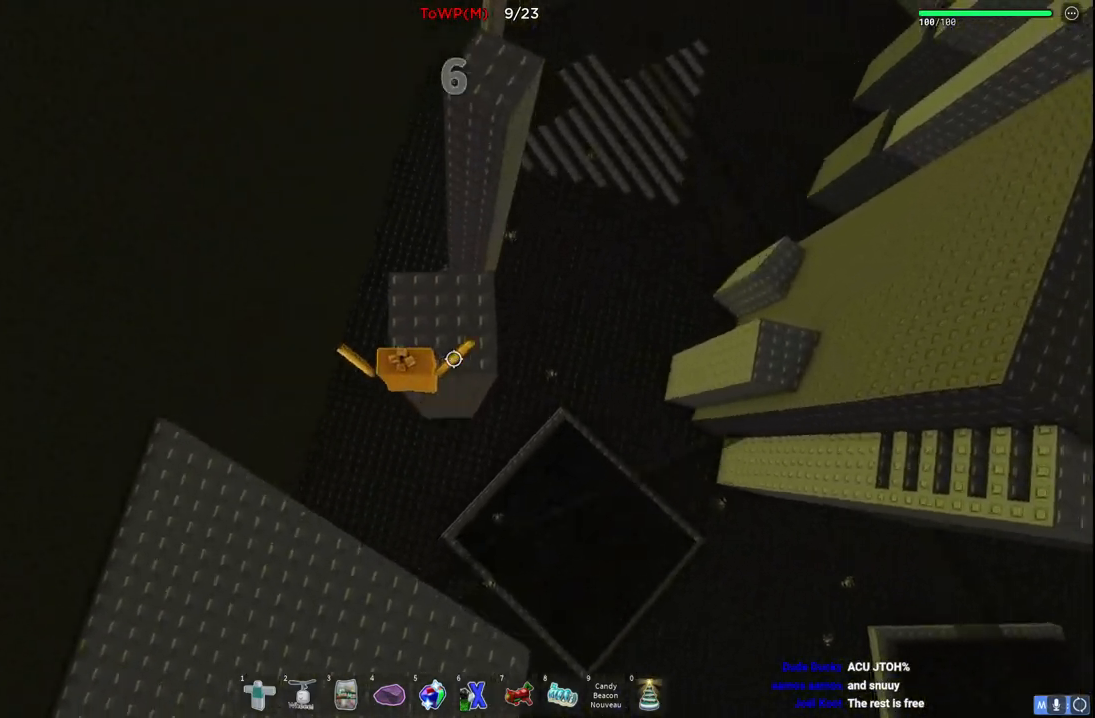
{"keys": ["d", "space", "w"], "events": [[350, "space", "down"]]}
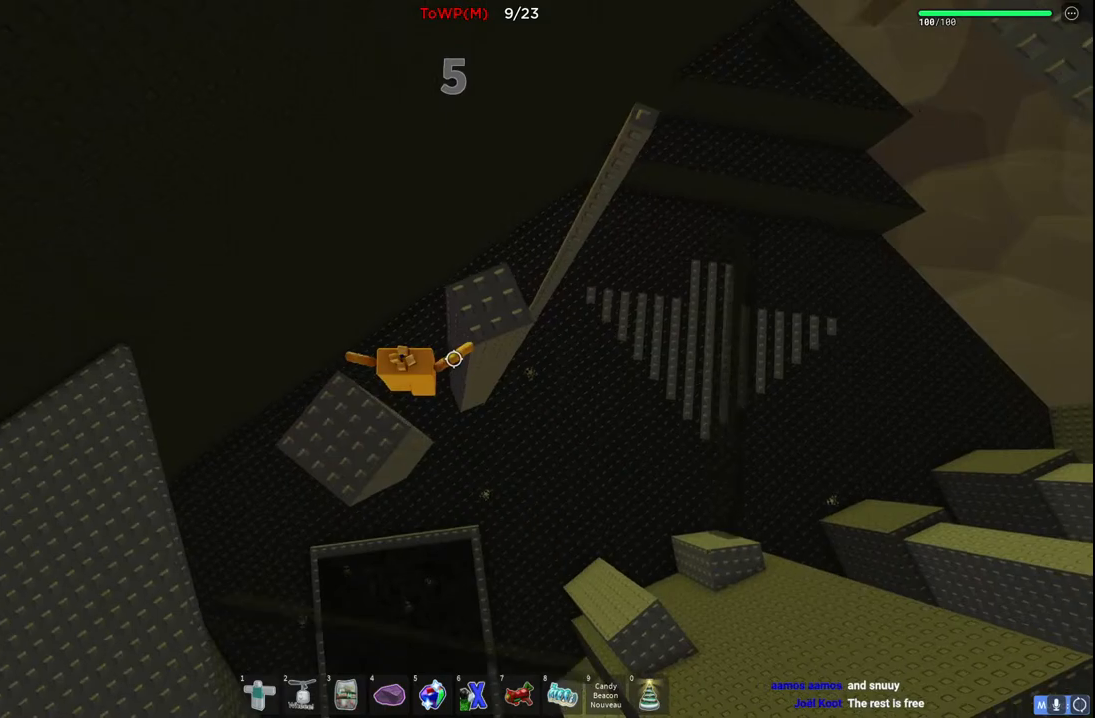
{"keys": ["d", "space", "w"], "events": [[50, "space", "up"], [400, "space", "down"]]}
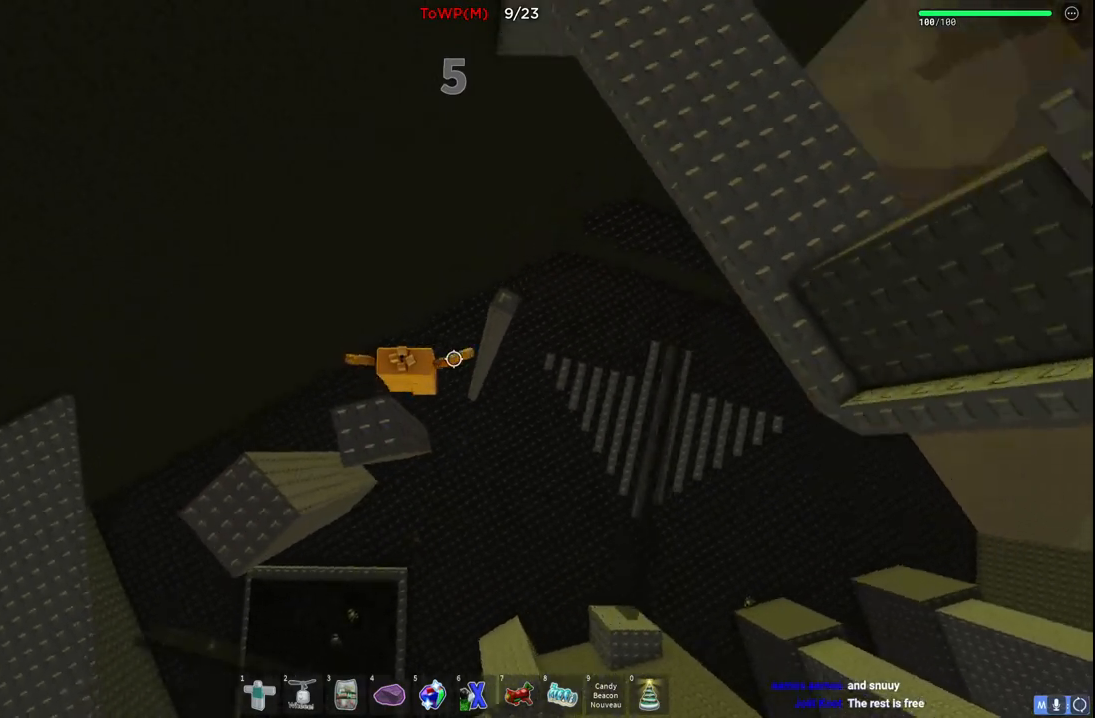
{"keys": ["d", "space", "w"], "events": [[50, "space", "up"], [300, "w", "up"], [350, "w", "down"], [434, "space", "down"]]}
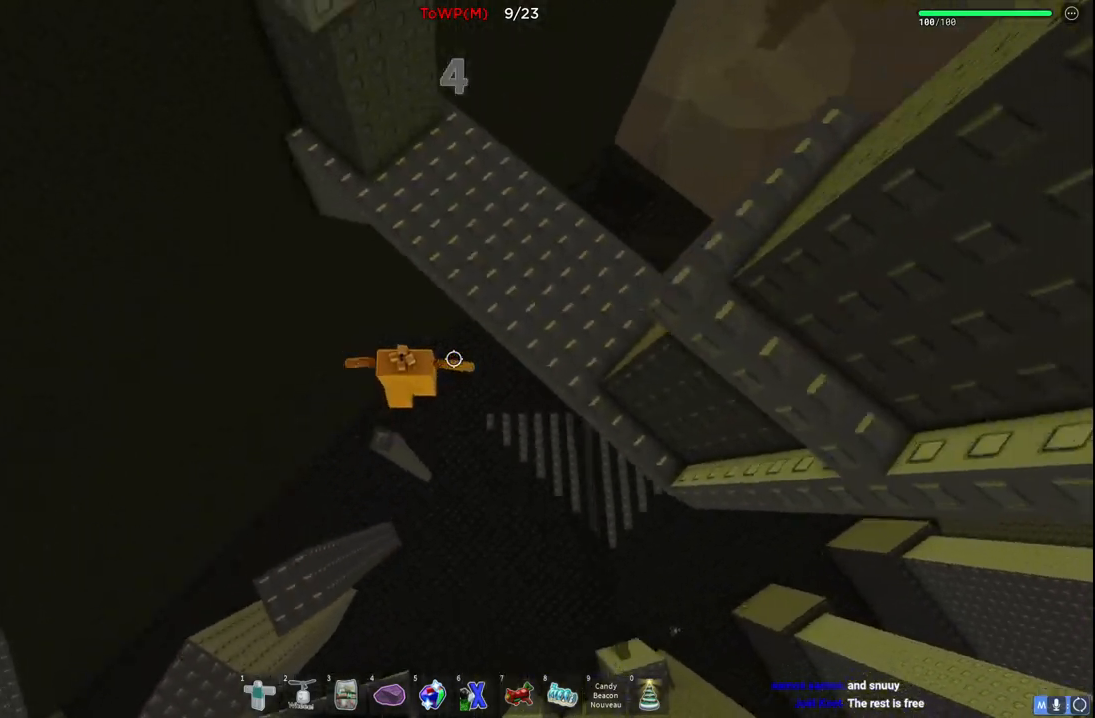
{"keys": ["a", "space", "w"], "events": [[150, "space", "up"], [250, "d", "up"], [300, "a", "down"], [417, "space", "down"]]}
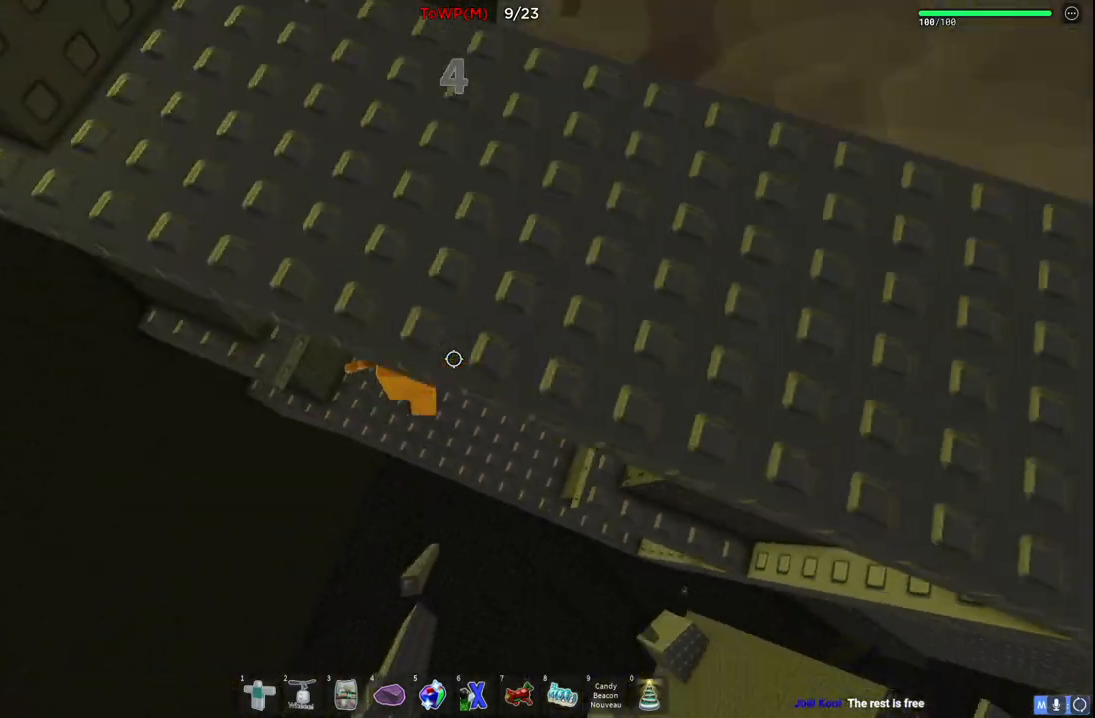
{"keys": [], "events": [[84, "space", "up"], [150, "a", "up"], [367, "w", "up"]]}
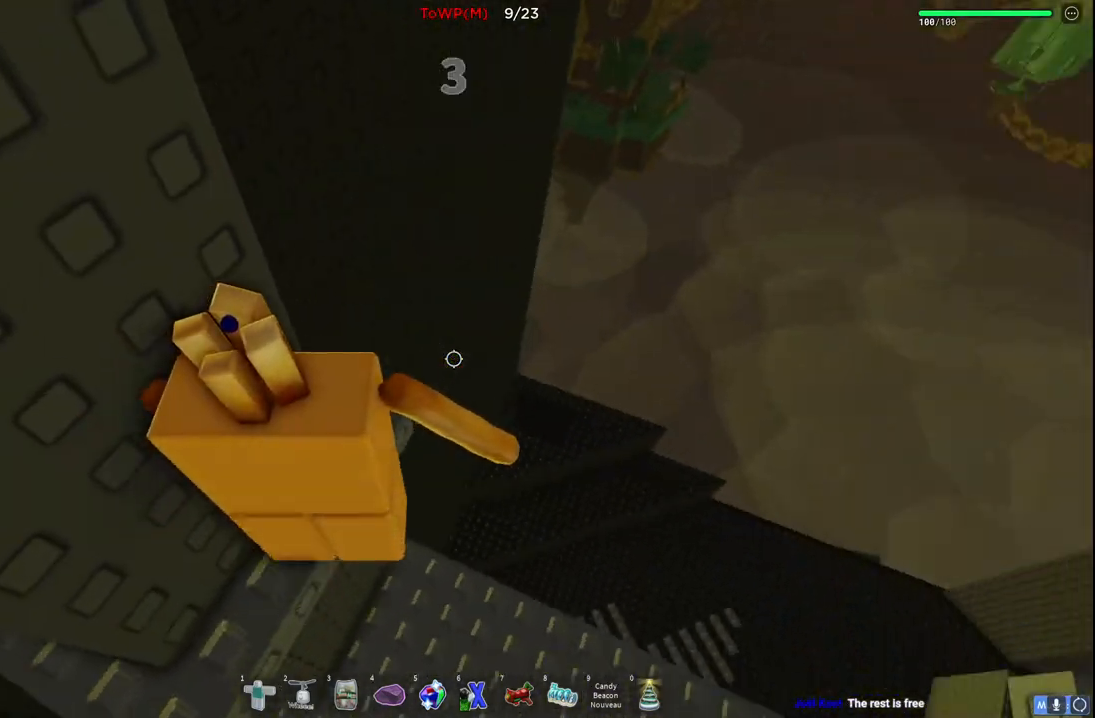
{"keys": ["w"], "events": [[84, "s", "down"], [317, "space", "down"], [384, "w", "down"], [417, "s", "up"], [467, "space", "up"]]}
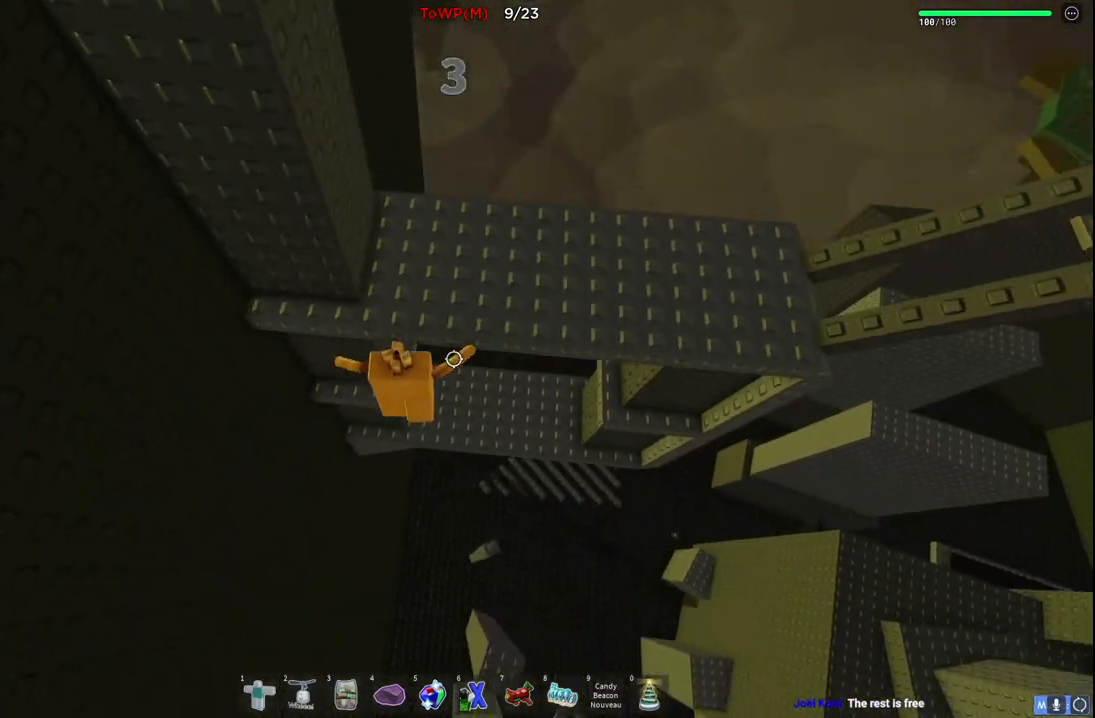
{"keys": ["d", "w"], "events": [[250, "d", "down"]]}
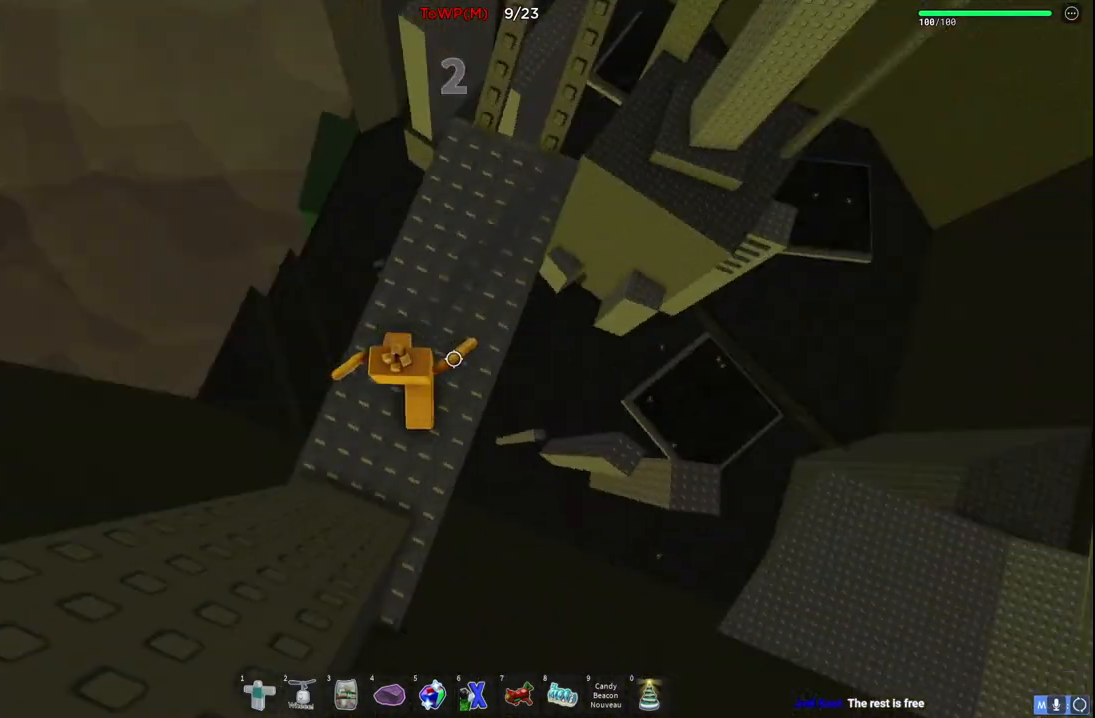
{"keys": ["w"], "events": [[84, "d", "up"], [217, "shift", "down"], [300, "shift", "up"]]}
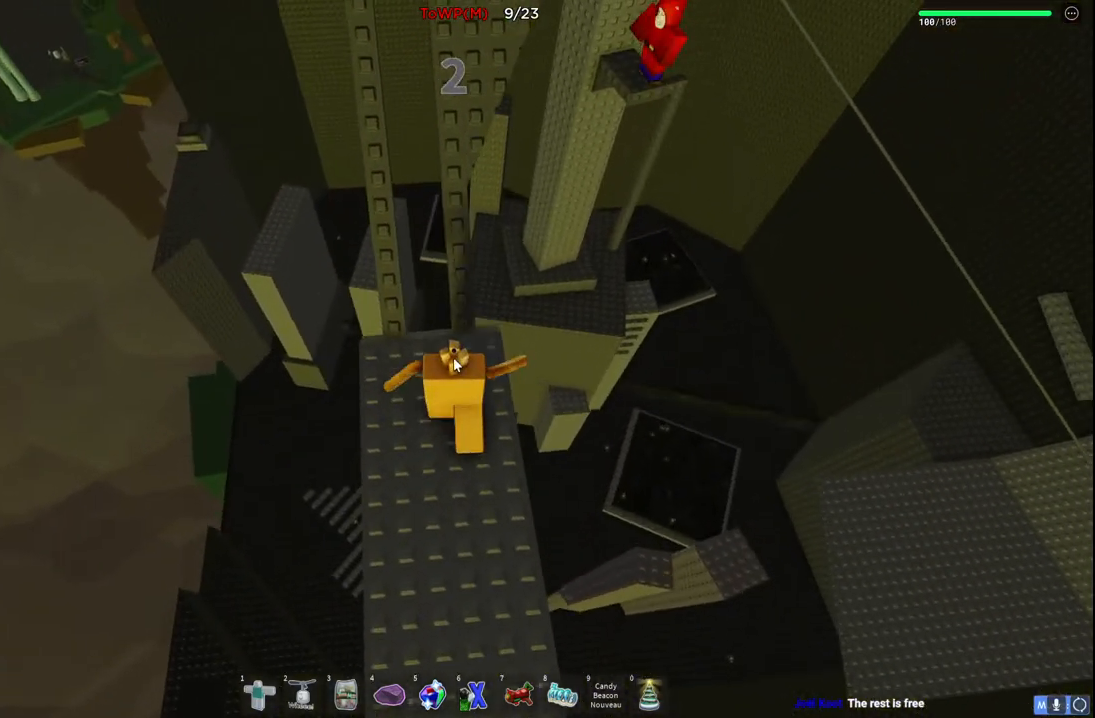
{"keys": ["w"], "events": [[150, "space", "down"], [300, "space", "up"]]}
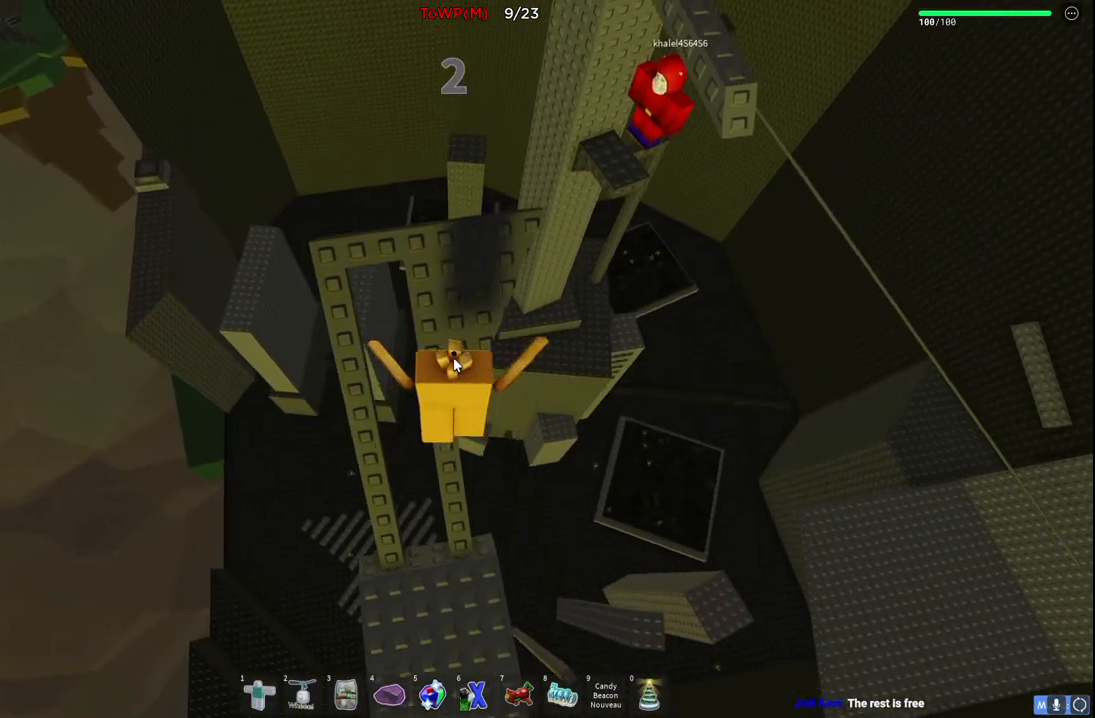
{"keys": ["d", "w"], "events": [[84, "shift", "down"], [167, "d", "down"], [184, "shift", "up"]]}
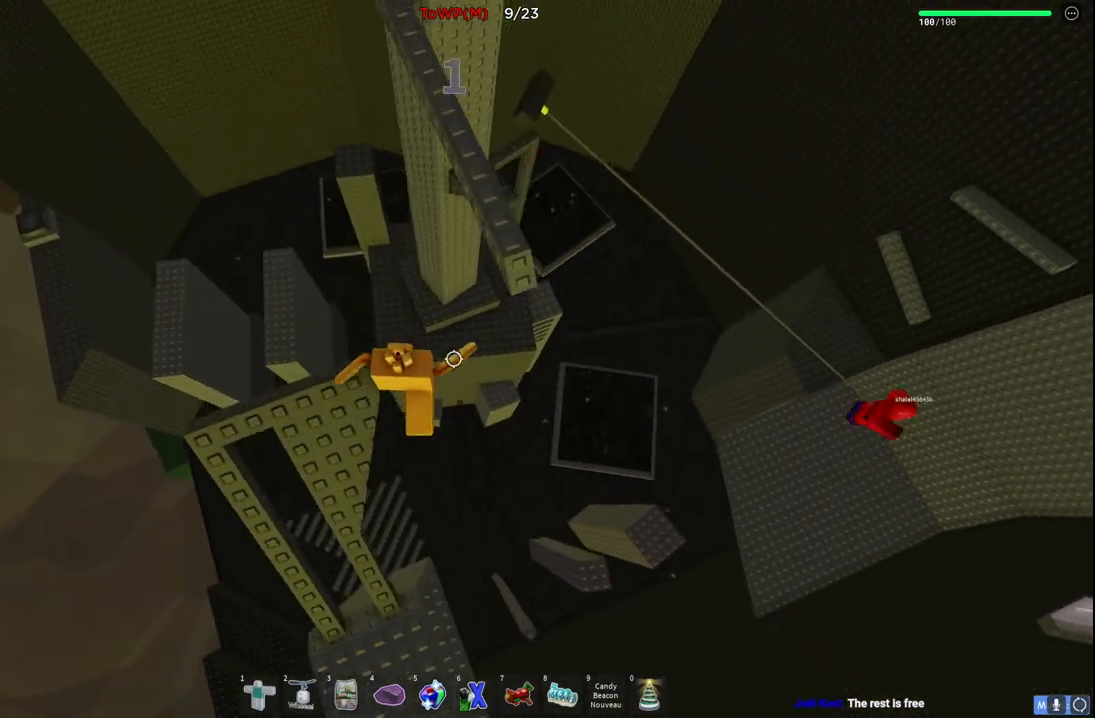
{"keys": ["w"], "events": [[34, "space", "down"], [234, "space", "up"], [334, "d", "up"]]}
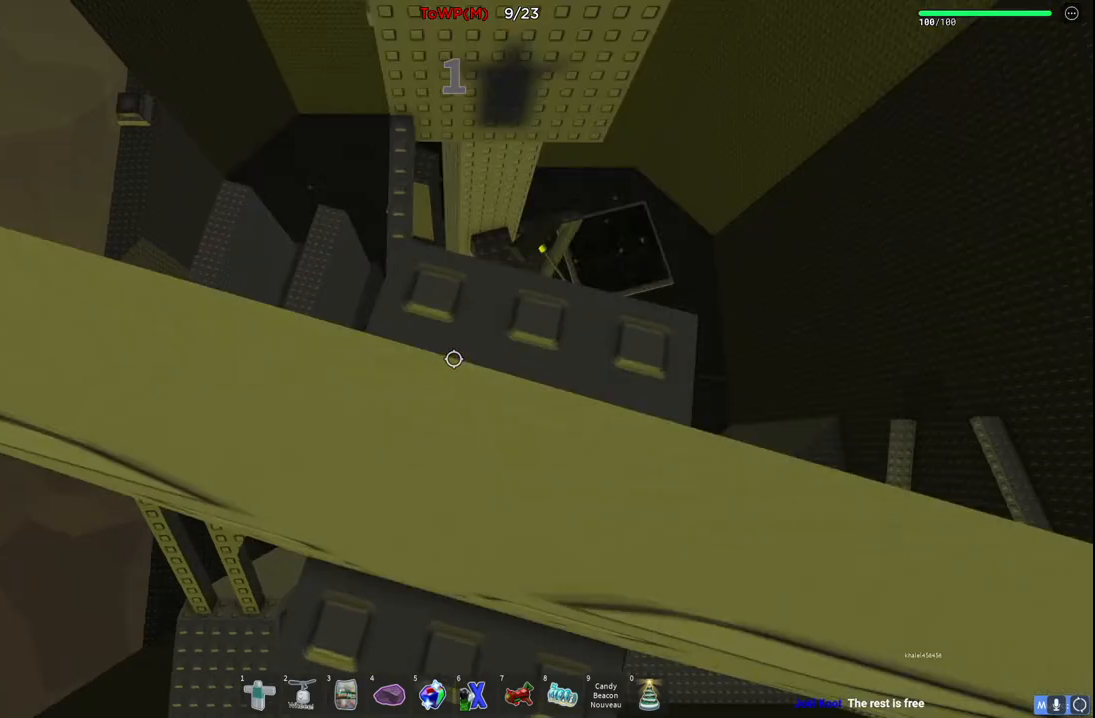
{"keys": [], "events": [[300, "shift", "down"], [384, "w", "up"], [434, "shift", "up"]]}